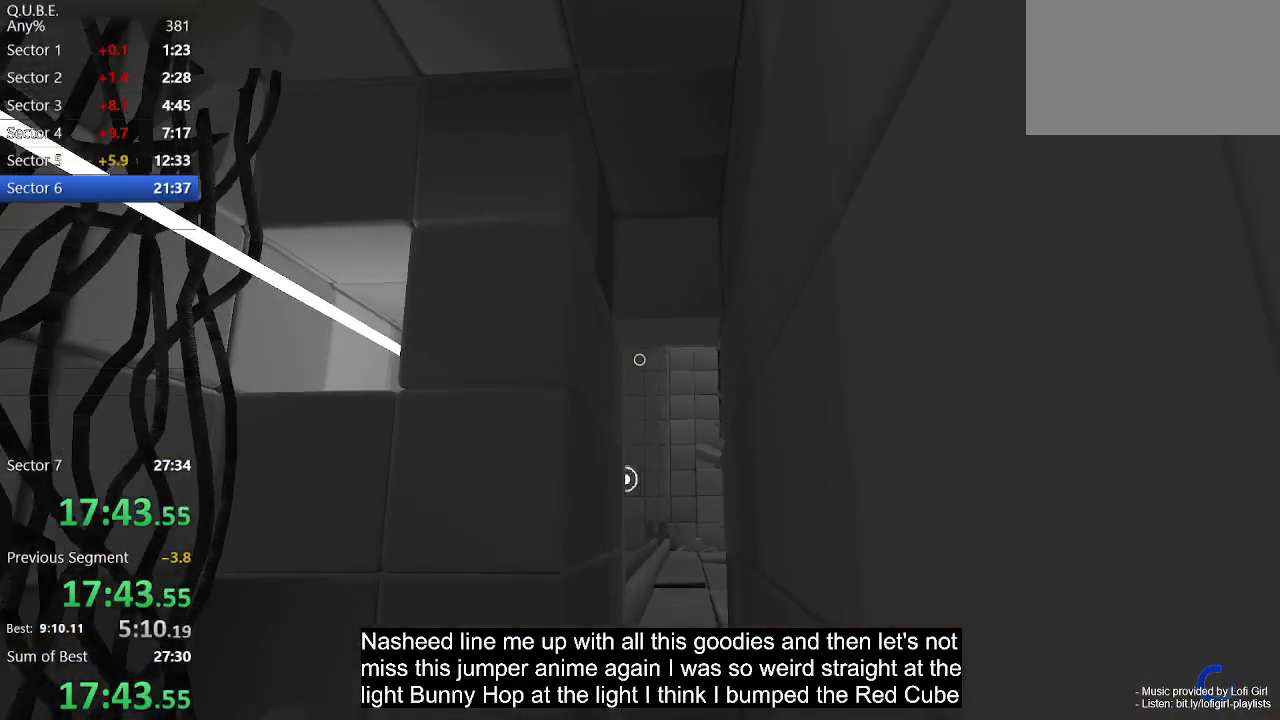
Gameplay with keyboard and mouse; each line is a JSON object with the keys and mouse buttons held at the frame after it. "events" lists presses ("down") and releases ("up") of "1", "2", "3", "4", "5", "a", "alt", "c", "ctrl", "d", "e", "escape", "f", "q", "r", "s", "shift", "space", "tab", "v", "w", "x", "z", "mouse_left", "mouse_middle", "mouse_right", "mouse_wheel_up" and "mouse_wheel_down" between this image and that frame as [ms after this image, input, new state], when the widget could be followed in between. "mouse_left", "mouse_middle", "mouse_right", "mouse_wheel_up", "mouse_wheel_down" = the "left", "middle", "right", "wheel_up", "wheel_down" buttons of the "mouse" list. No other keys are recorded. Not read: mouse_move.
{"keys": ["d", "w"], "mouse": [], "events": []}
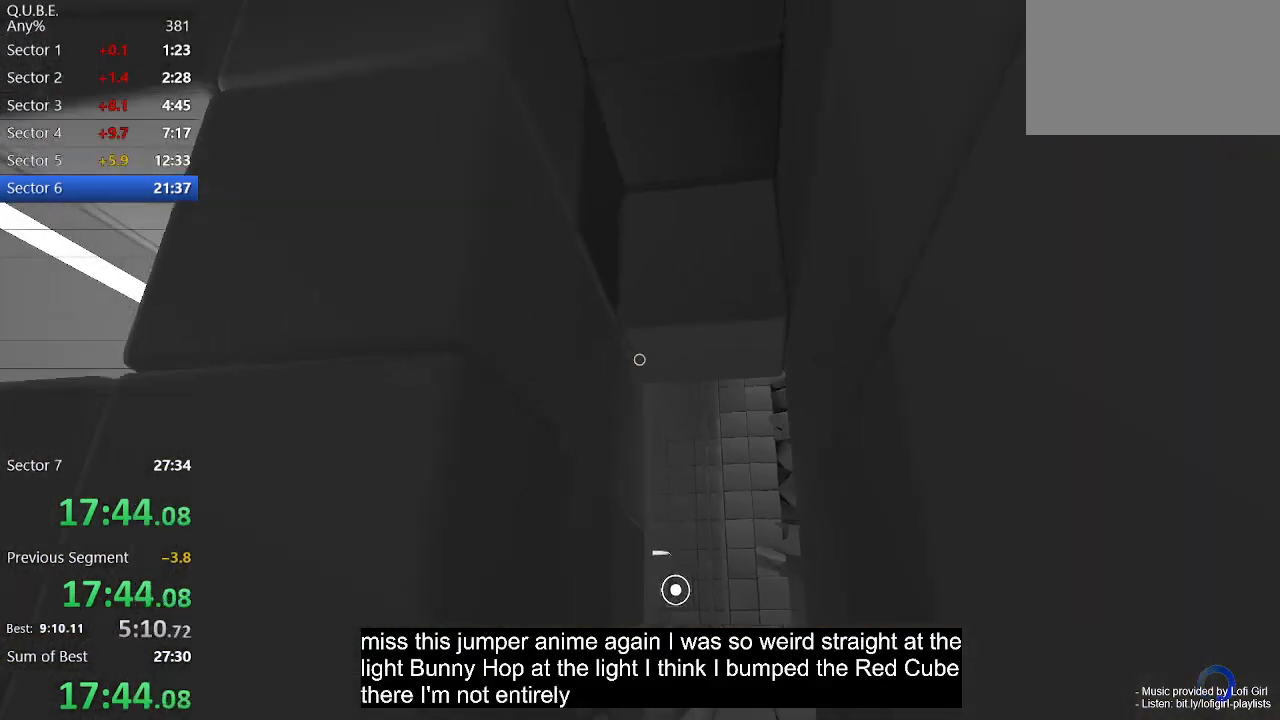
{"keys": ["d", "w"], "mouse": [], "events": []}
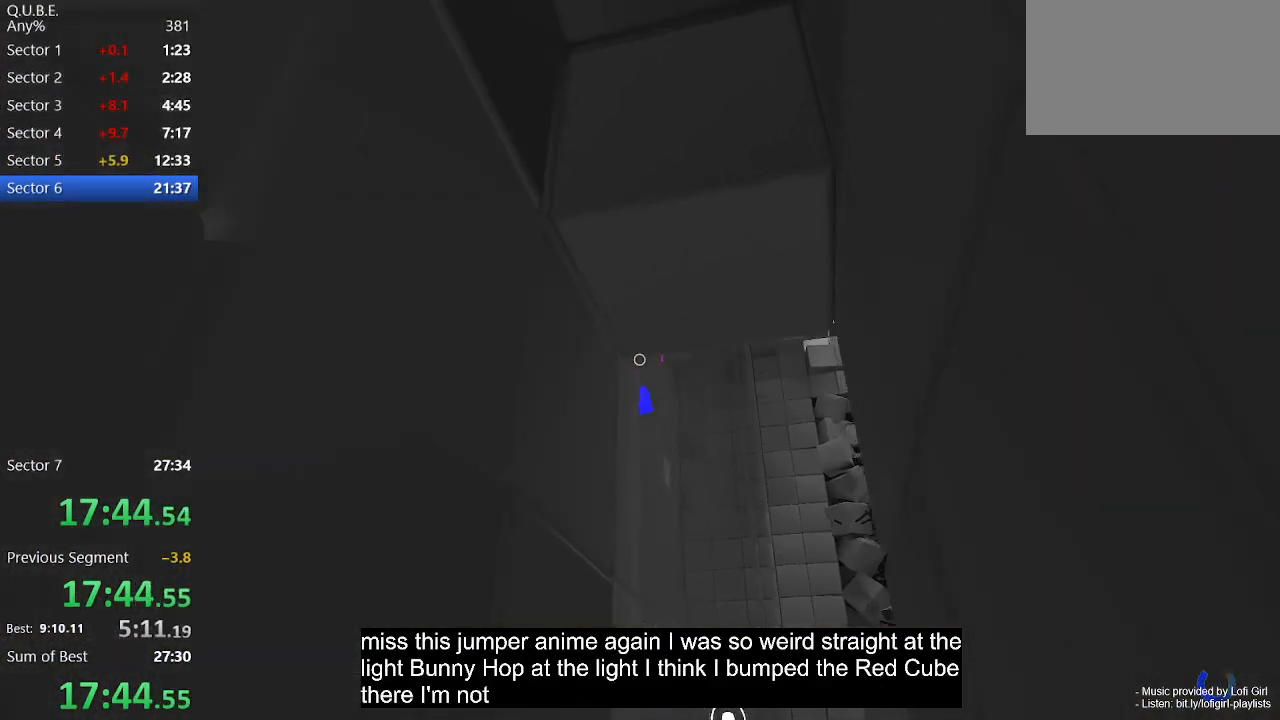
{"keys": ["d", "w"], "mouse": [], "events": []}
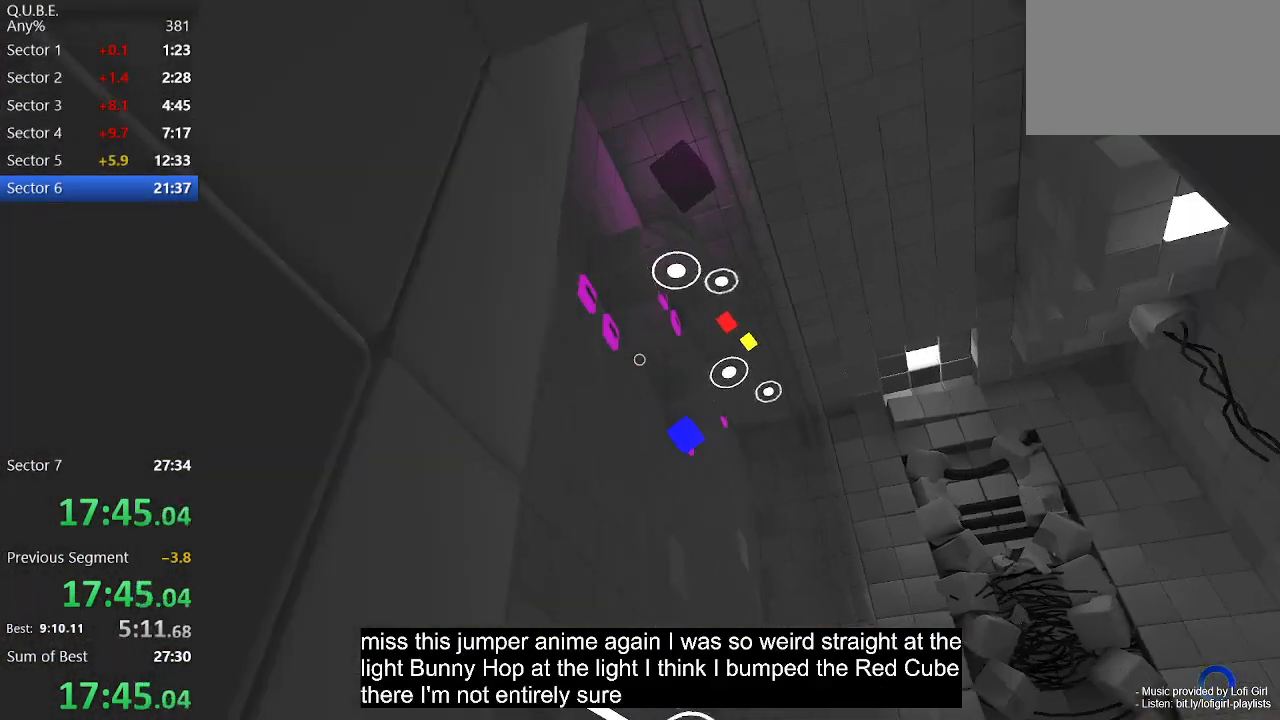
{"keys": ["d"], "mouse": [], "events": [[167, "mouse_left", "down"], [300, "mouse_left", "up"], [433, "w", "up"]]}
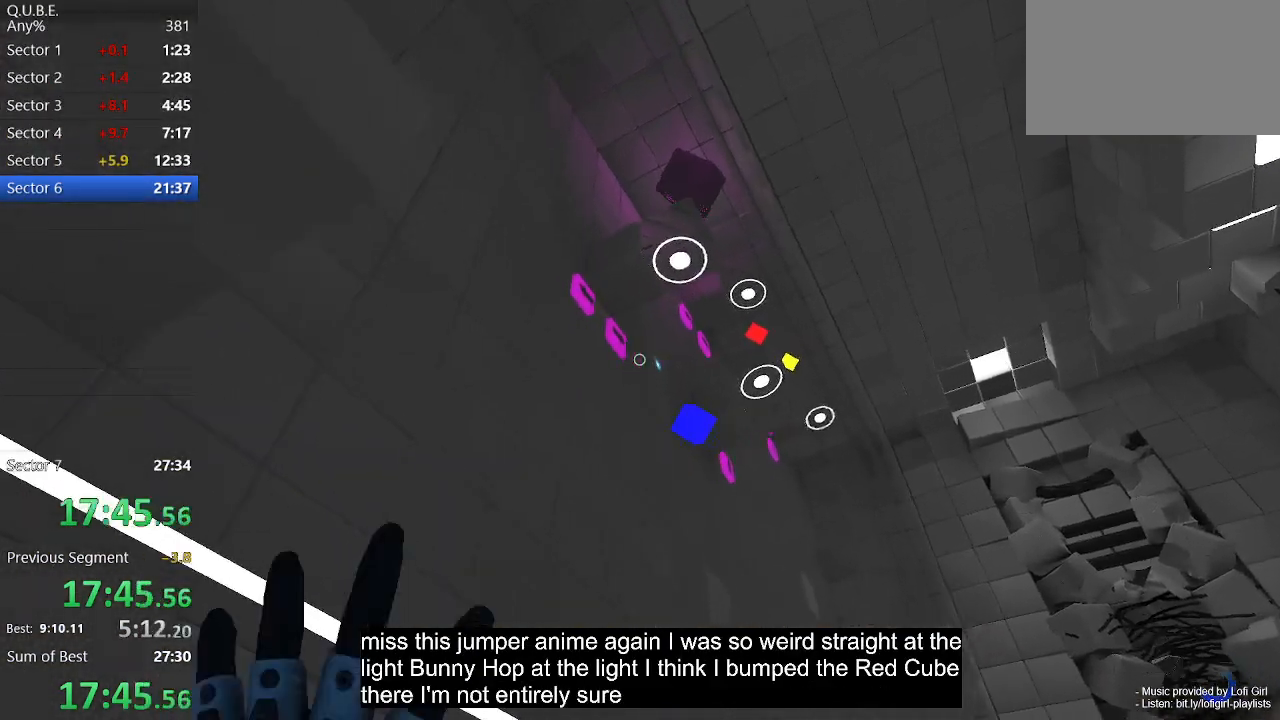
{"keys": [], "mouse": ["left"], "events": [[133, "w", "down"], [267, "d", "up"], [267, "w", "up"], [500, "mouse_left", "down"]]}
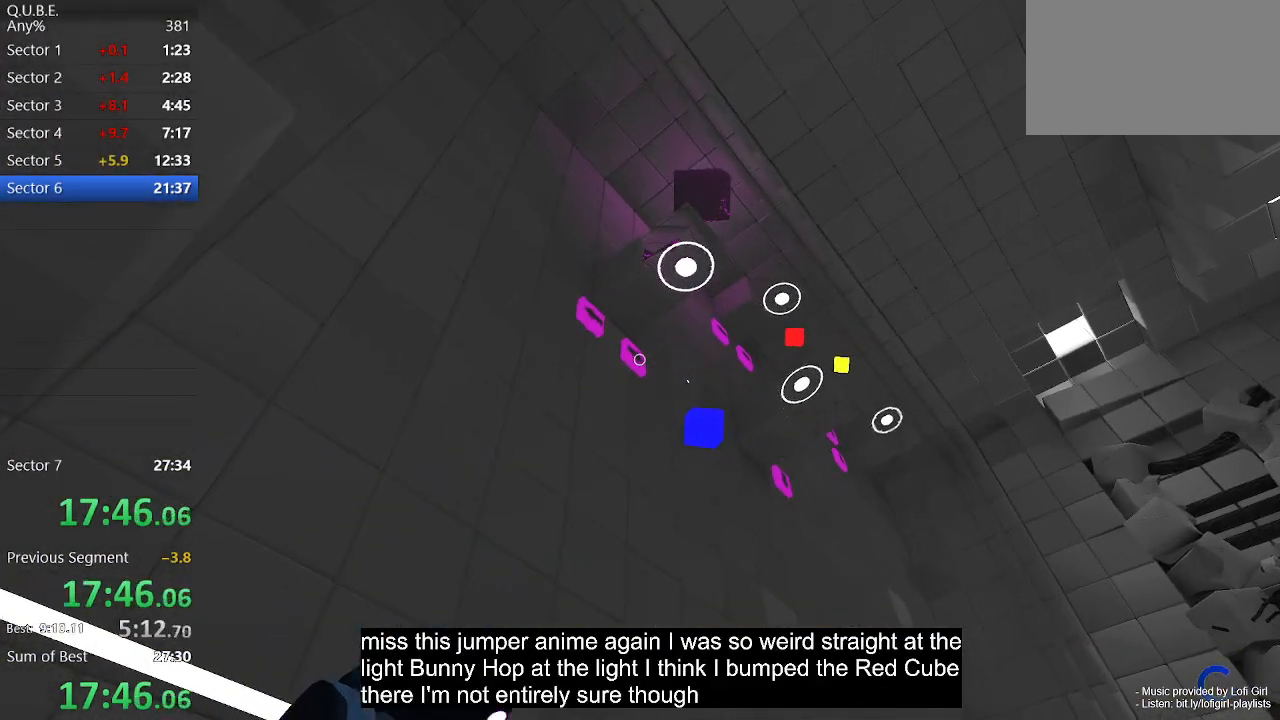
{"keys": ["d", "w"], "mouse": [], "events": [[133, "d", "down"], [233, "mouse_left", "up"], [267, "w", "down"]]}
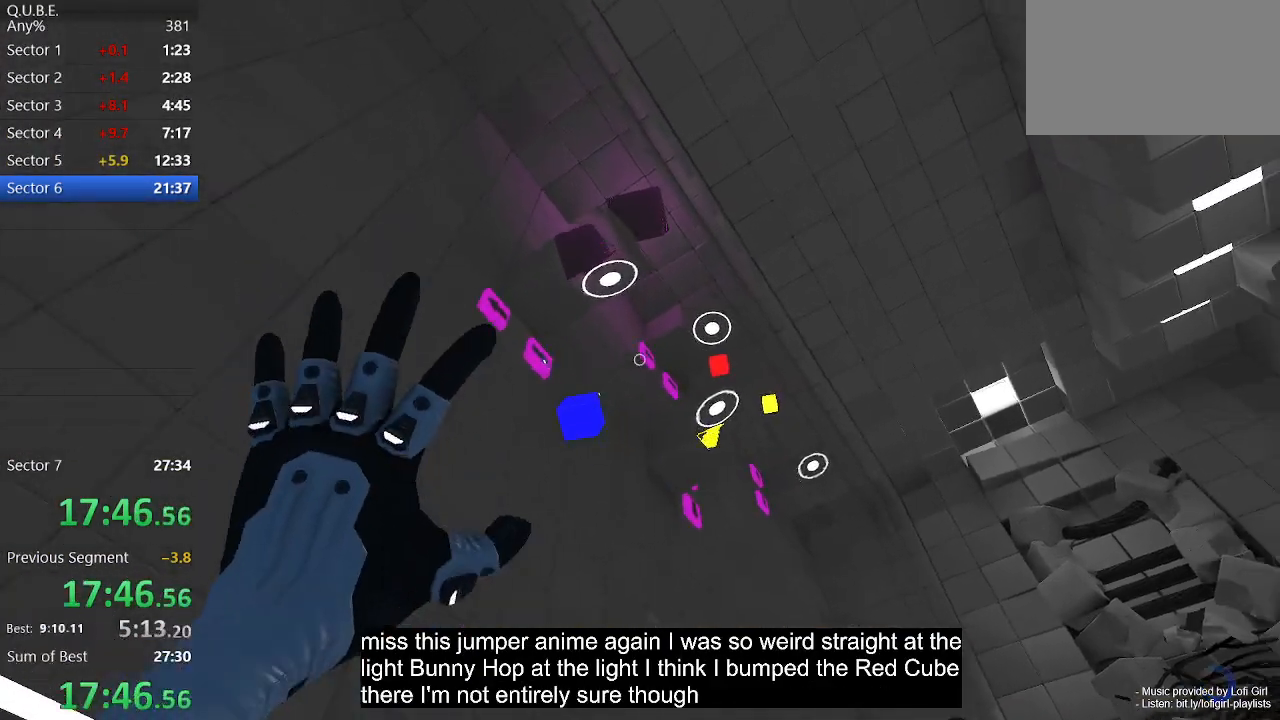
{"keys": [], "mouse": [], "events": [[167, "d", "up"], [167, "w", "up"]]}
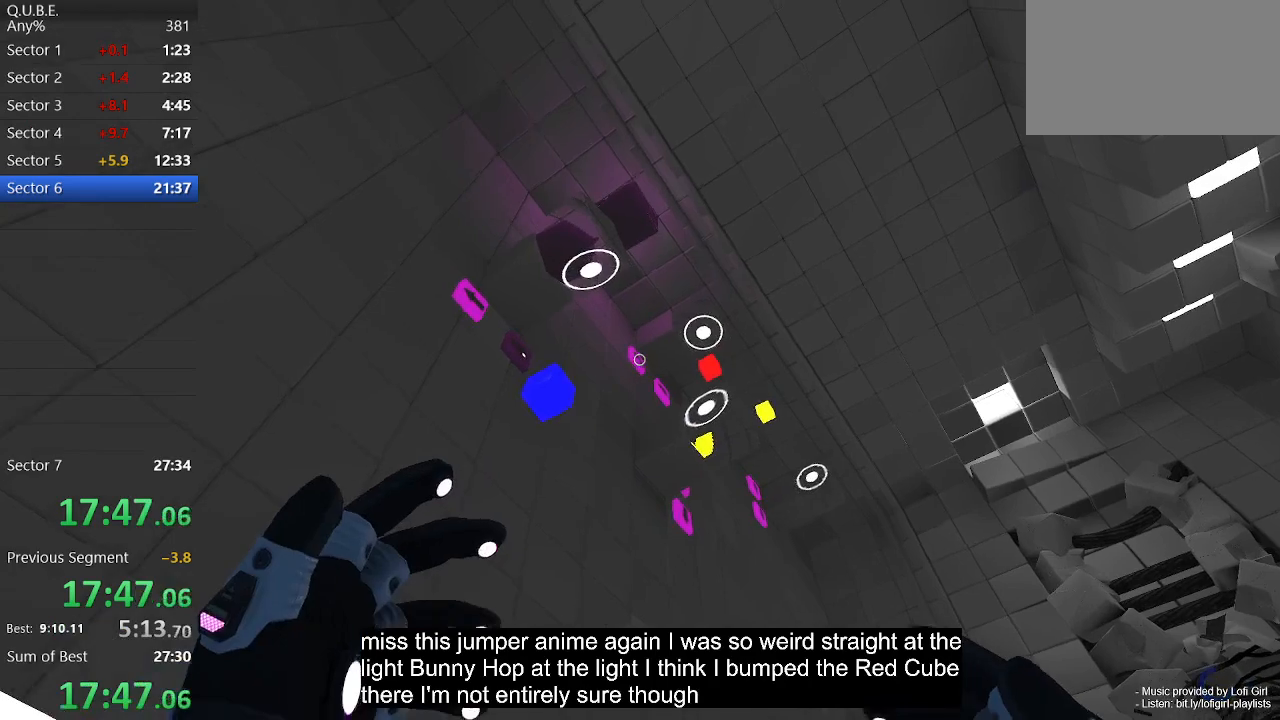
{"keys": ["d"], "mouse": [], "events": [[33, "mouse_left", "down"], [133, "d", "down"], [200, "mouse_left", "up"]]}
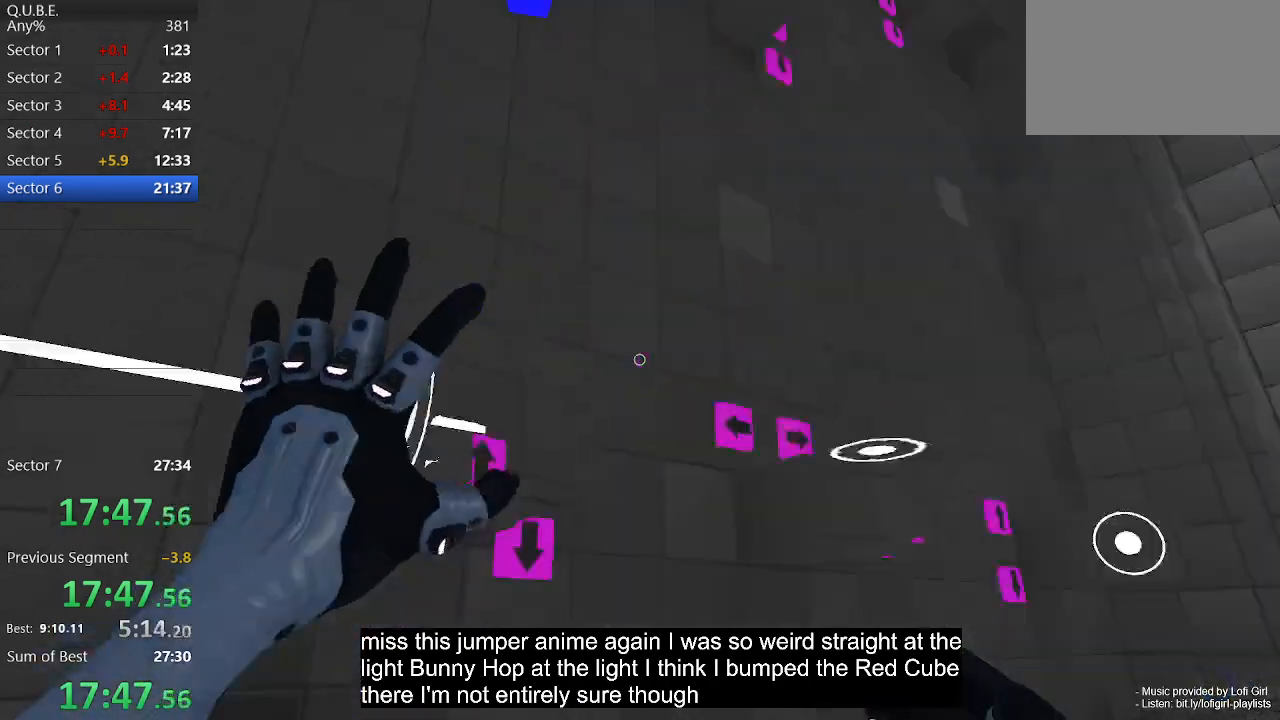
{"keys": [], "mouse": [], "events": [[467, "d", "up"]]}
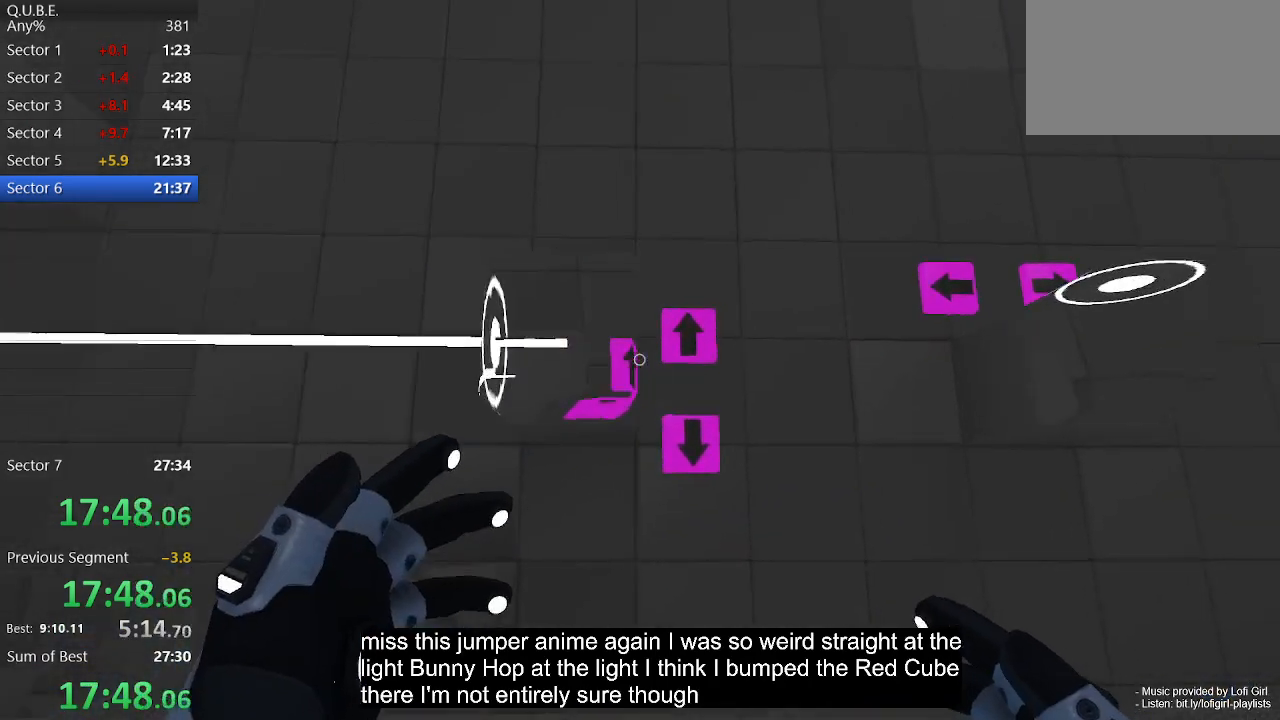
{"keys": ["d"], "mouse": [], "events": [[267, "mouse_left", "down"], [300, "d", "down"], [400, "mouse_left", "up"]]}
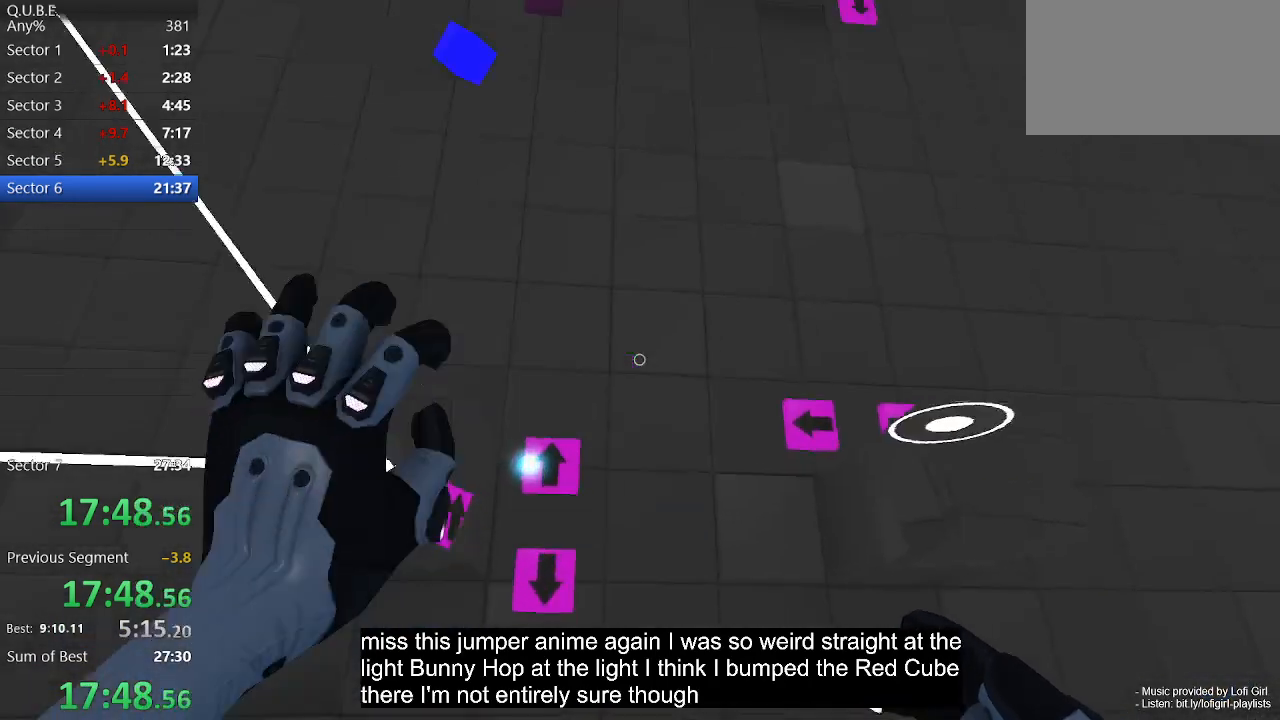
{"keys": ["d"], "mouse": [], "events": []}
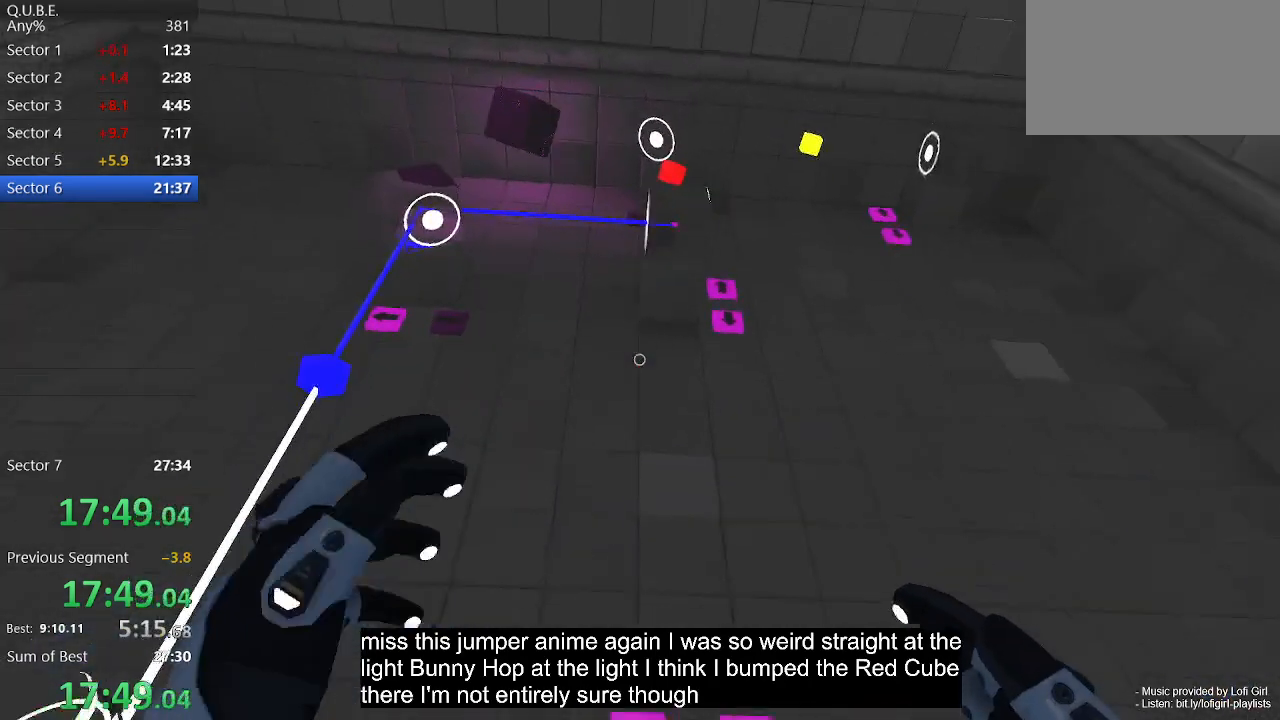
{"keys": ["d"], "mouse": [], "events": []}
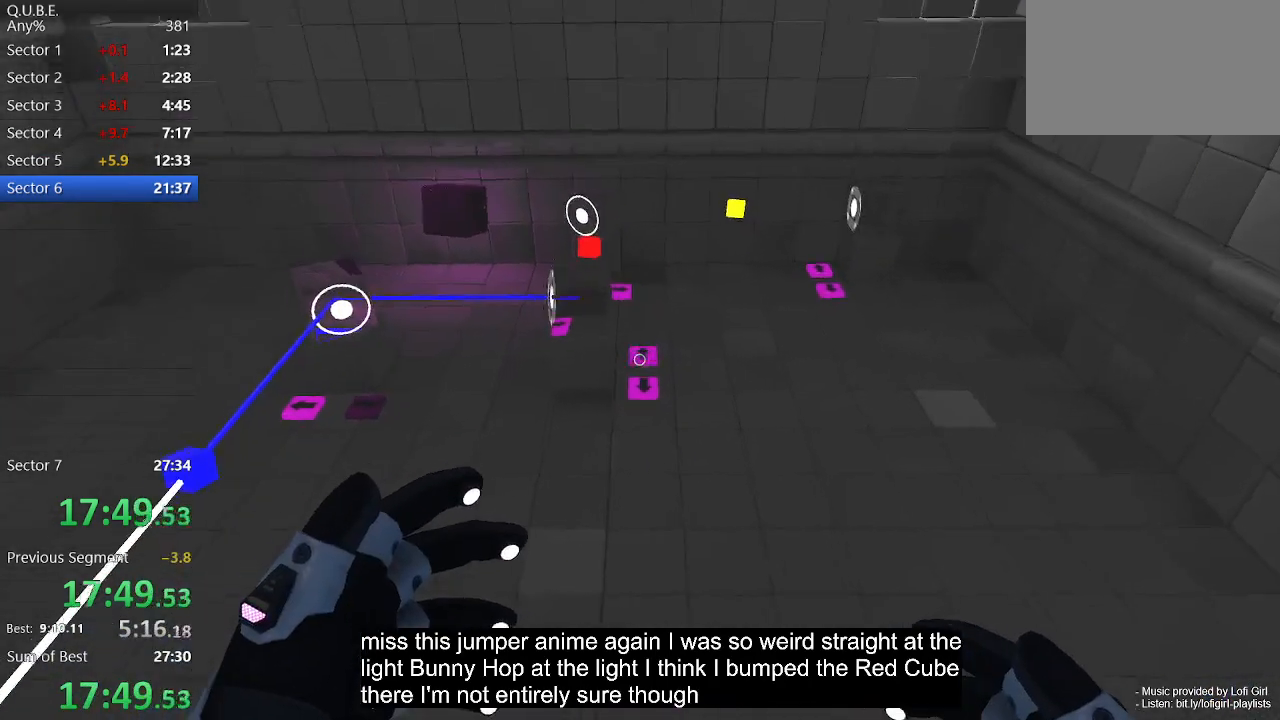
{"keys": [], "mouse": [], "events": [[300, "d", "up"]]}
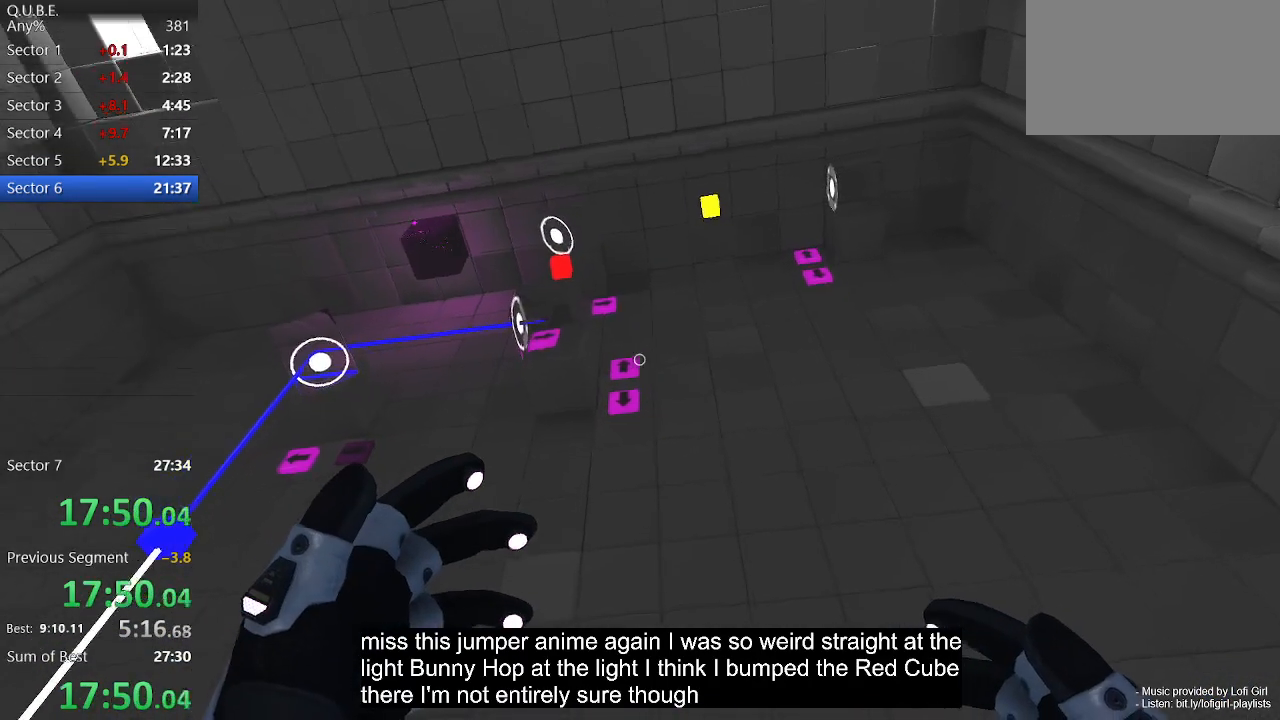
{"keys": [], "mouse": ["left"], "events": [[233, "mouse_left", "down"]]}
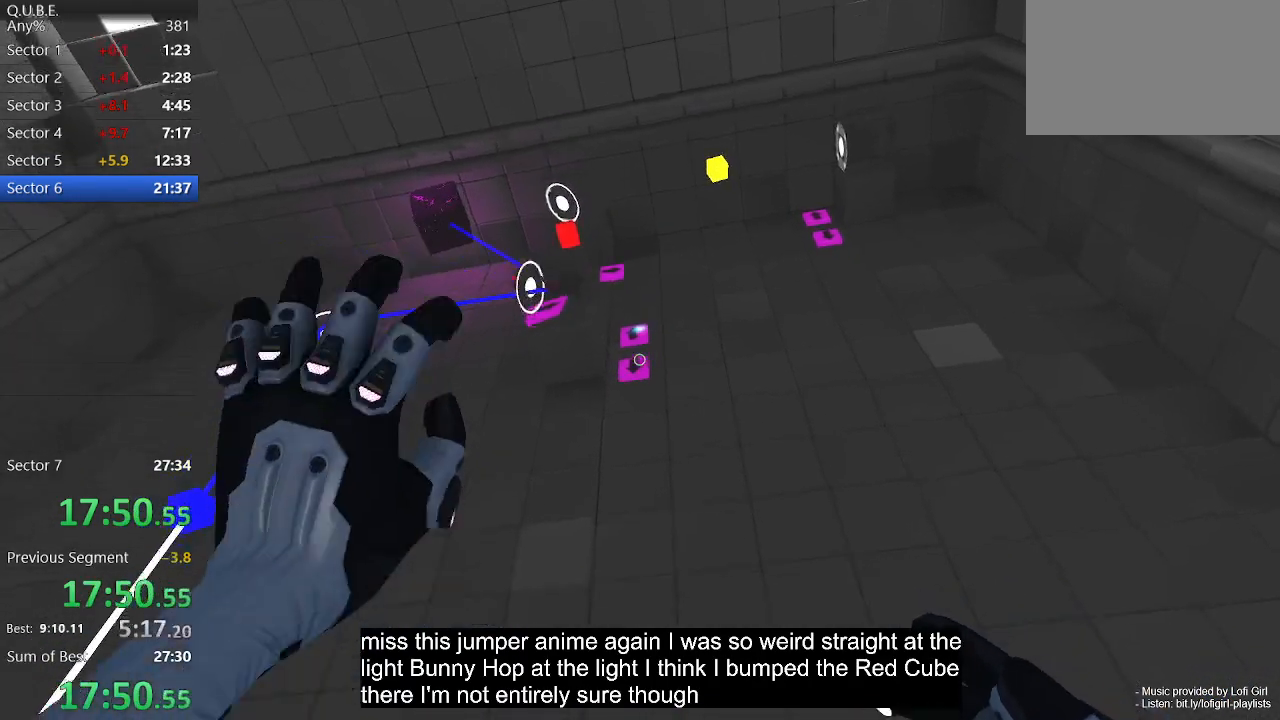
{"keys": [], "mouse": ["left"], "events": []}
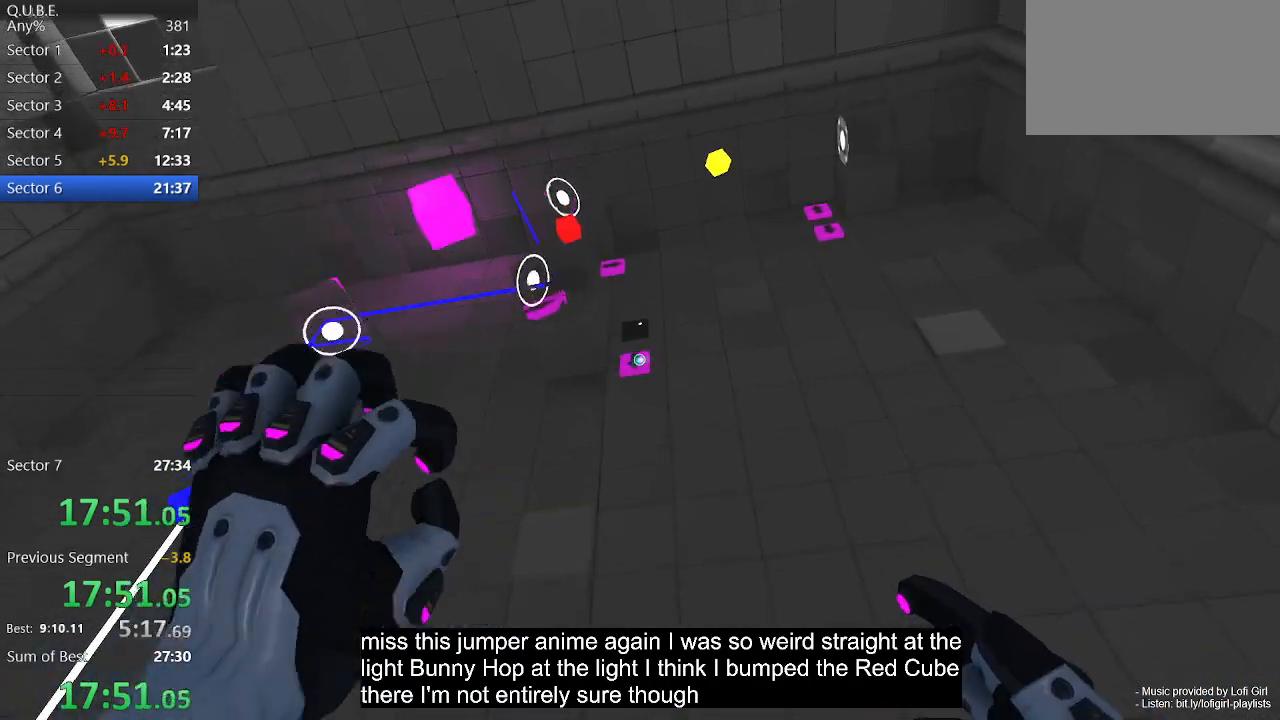
{"keys": [], "mouse": ["left"], "events": []}
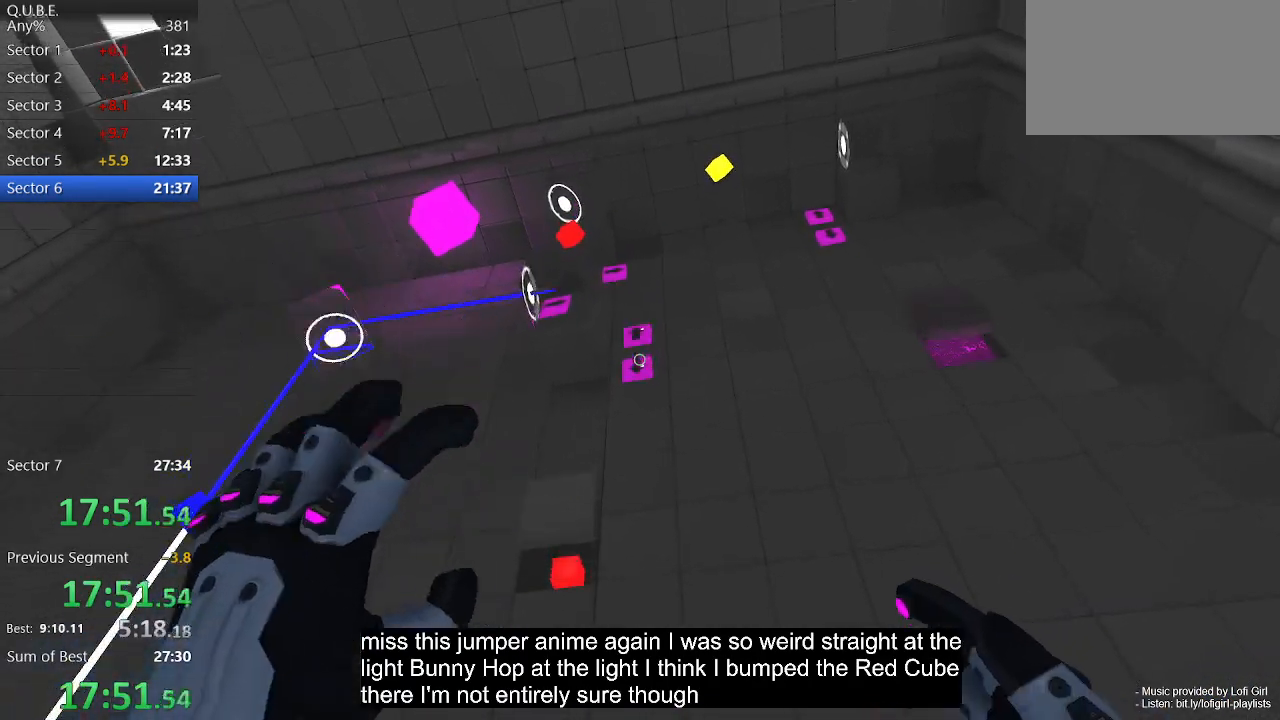
{"keys": [], "mouse": ["left"], "events": []}
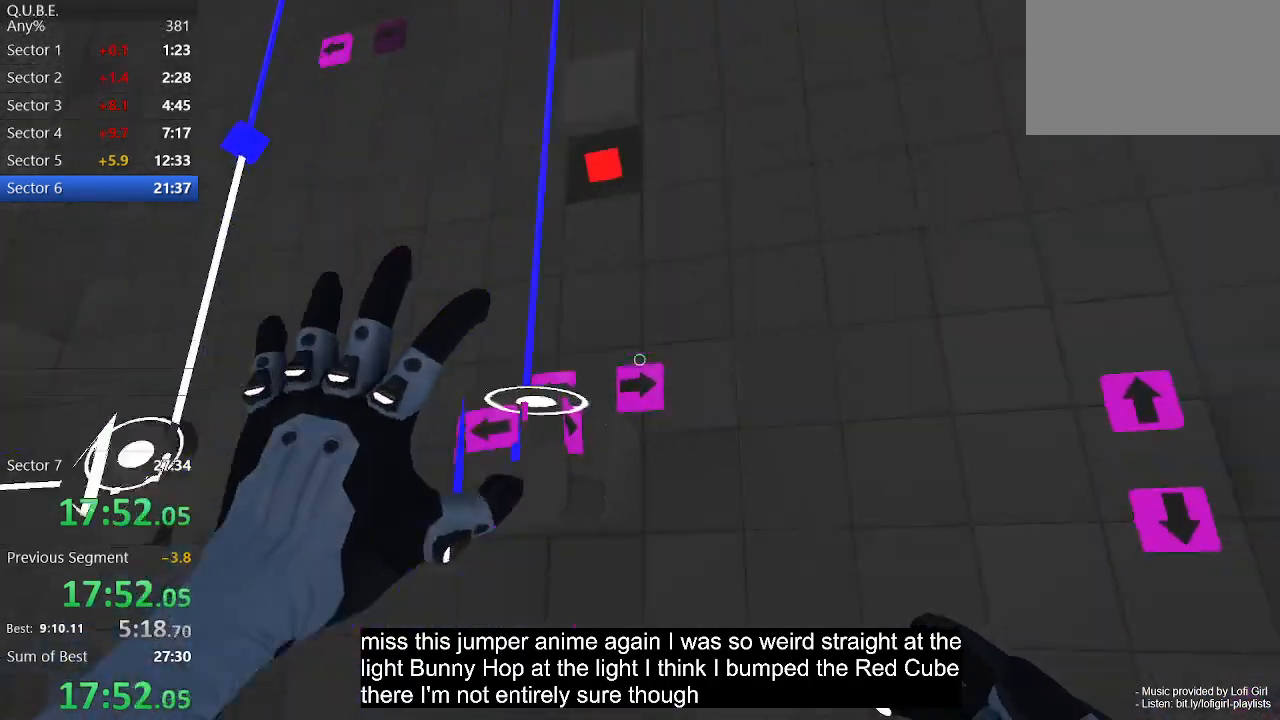
{"keys": [], "mouse": ["left"], "events": []}
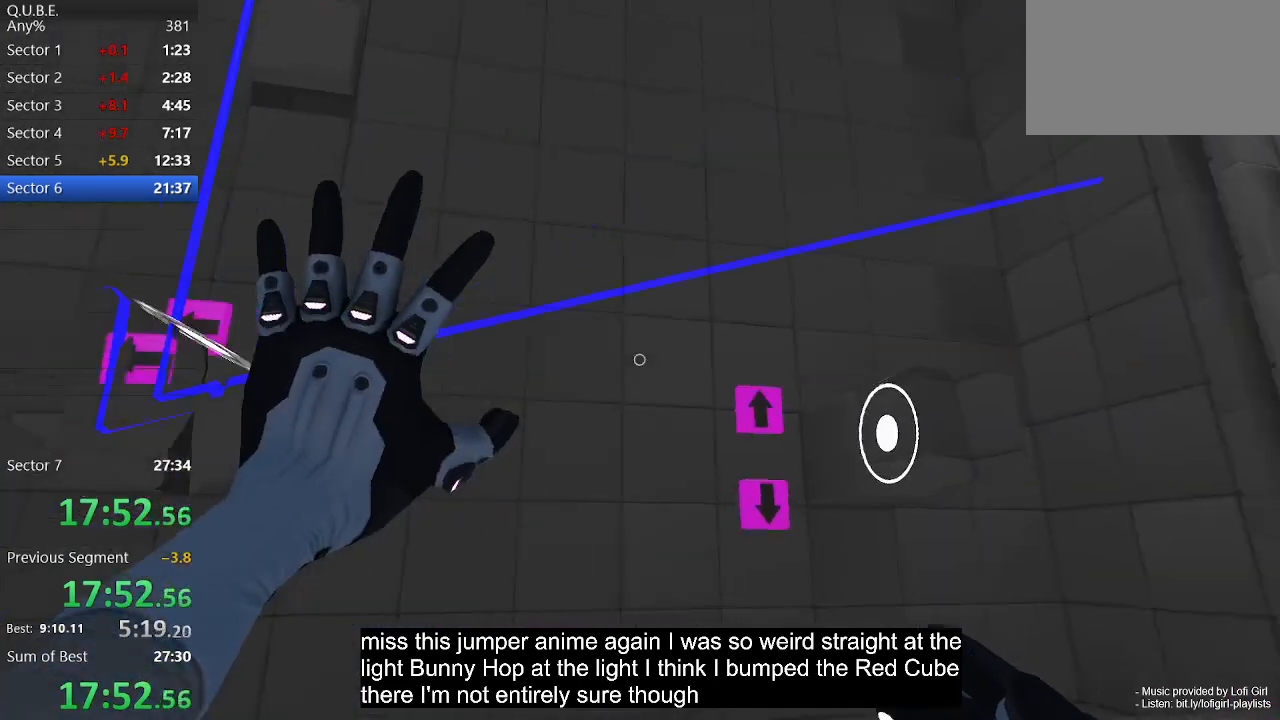
{"keys": [], "mouse": ["left"], "events": []}
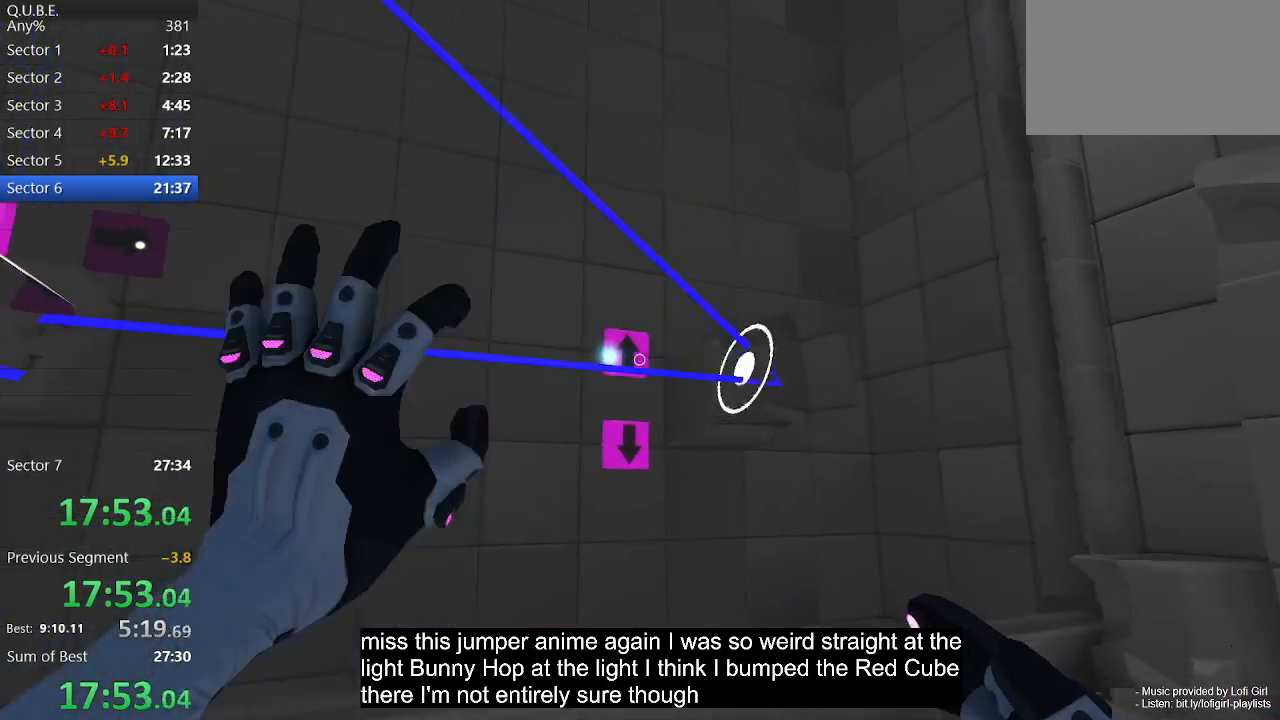
{"keys": ["w"], "mouse": [], "events": [[33, "w", "down"], [100, "mouse_left", "up"]]}
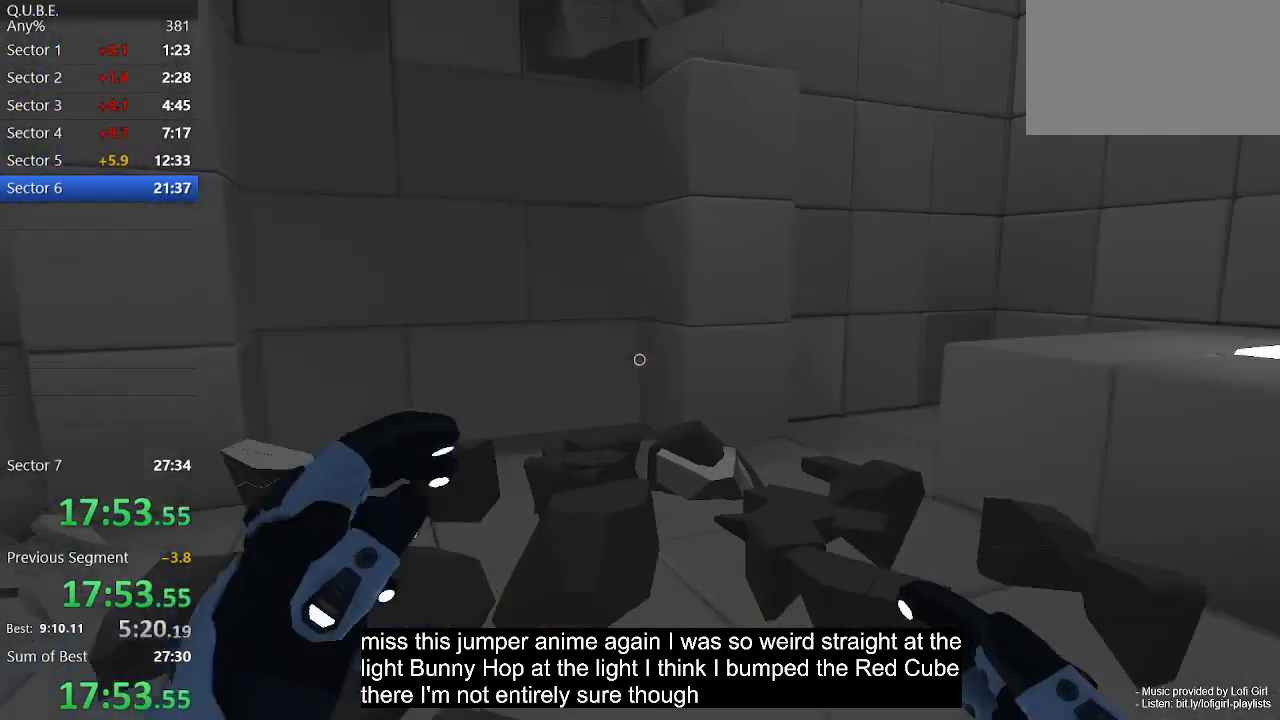
{"keys": ["w"], "mouse": [], "events": [[300, "d", "down"], [433, "d", "up"]]}
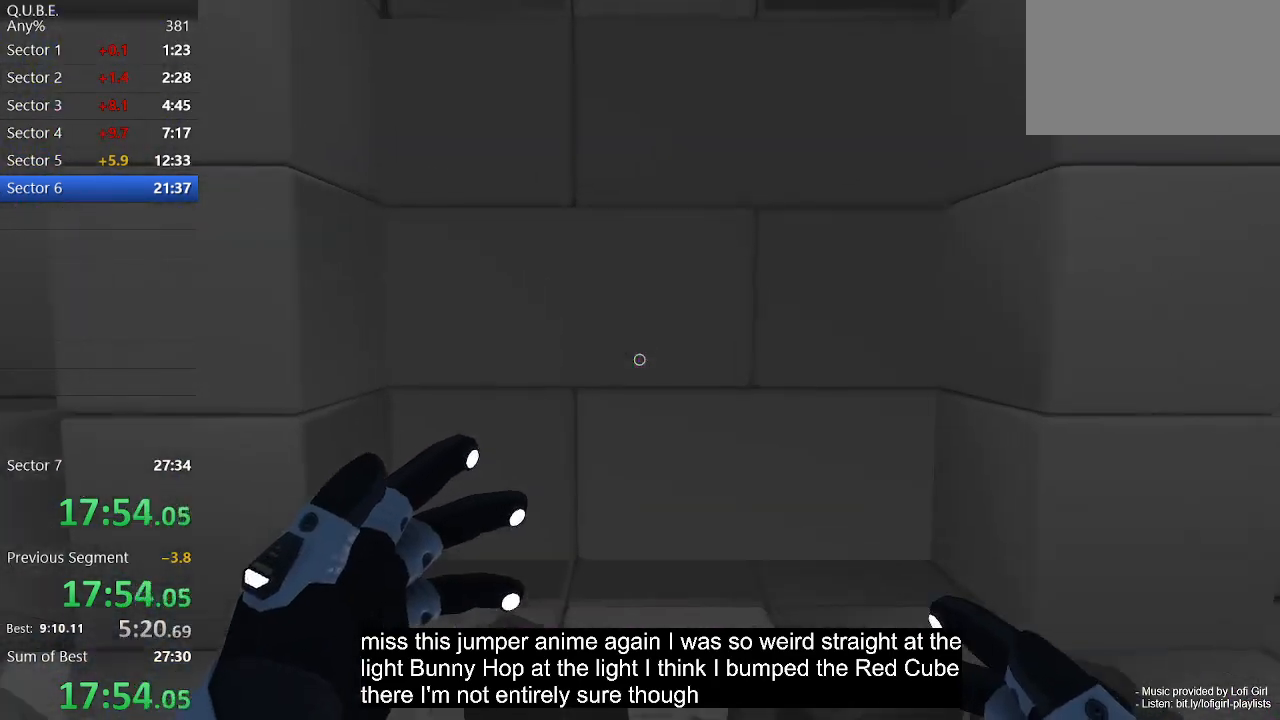
{"keys": ["d", "w"], "mouse": [], "events": [[433, "d", "down"]]}
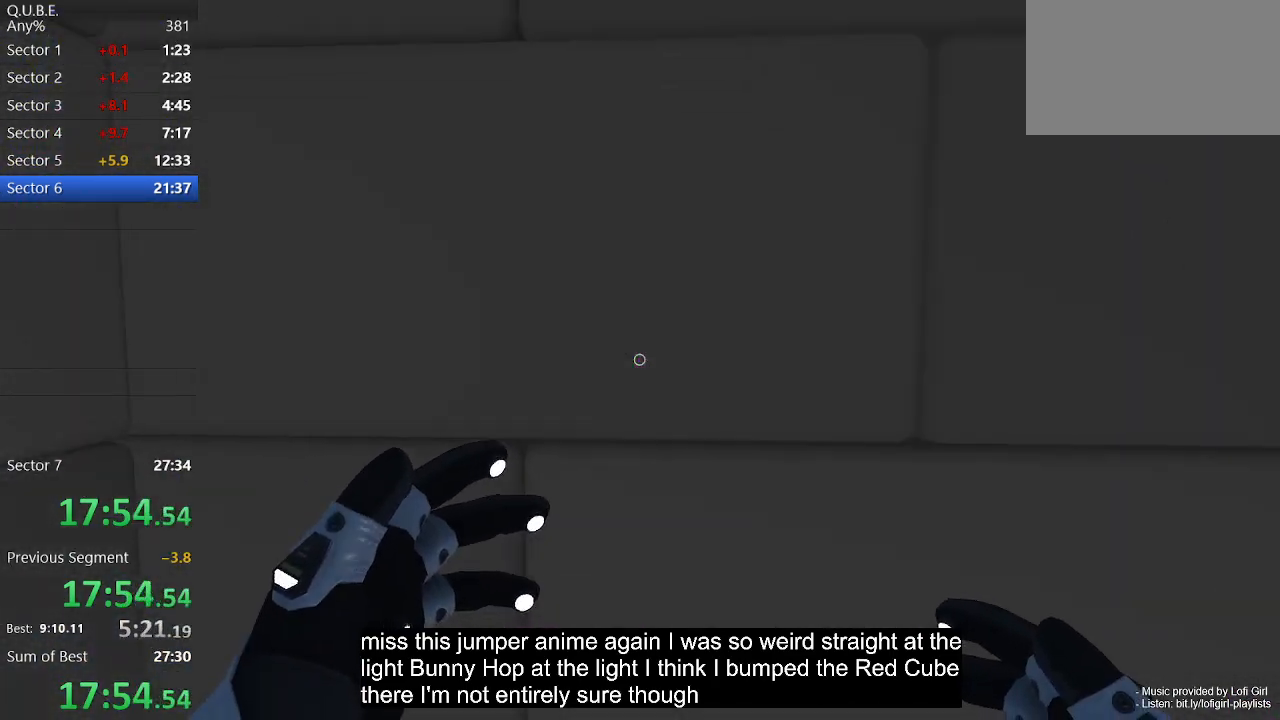
{"keys": ["w"], "mouse": [], "events": [[33, "d", "up"], [133, "w", "up"], [367, "w", "down"]]}
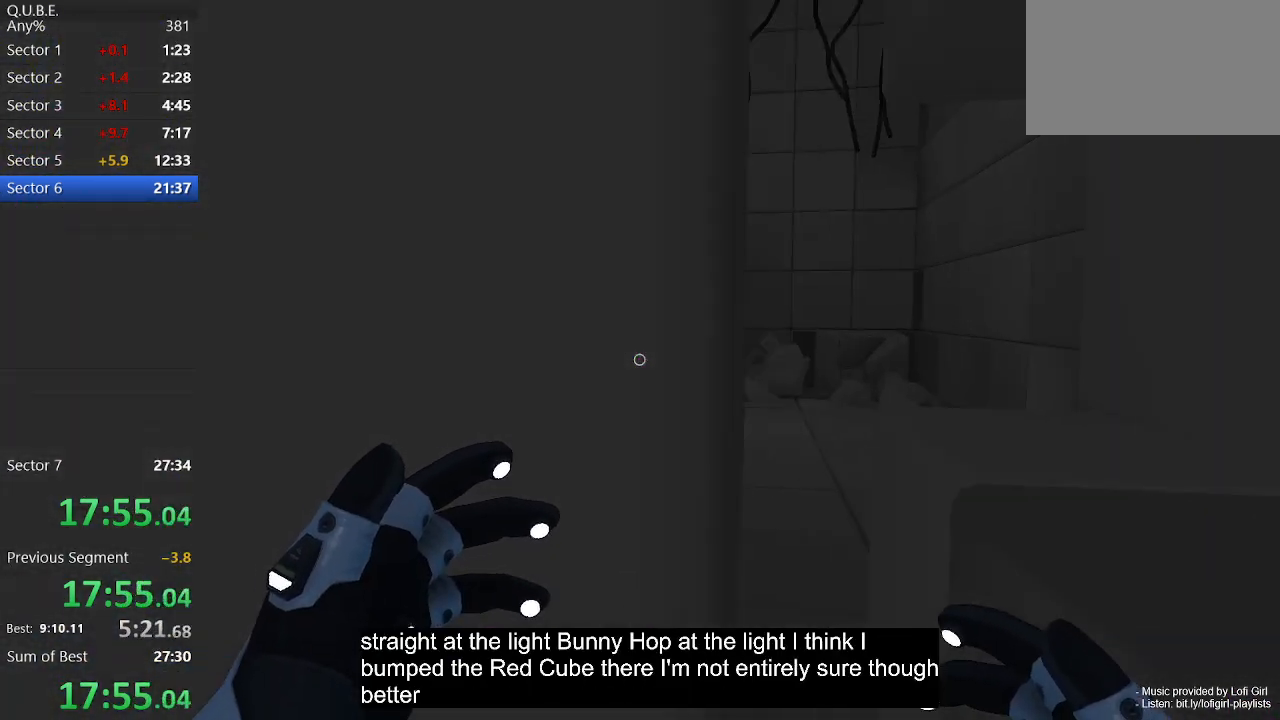
{"keys": ["d", "w"], "mouse": [], "events": [[167, "d", "down"]]}
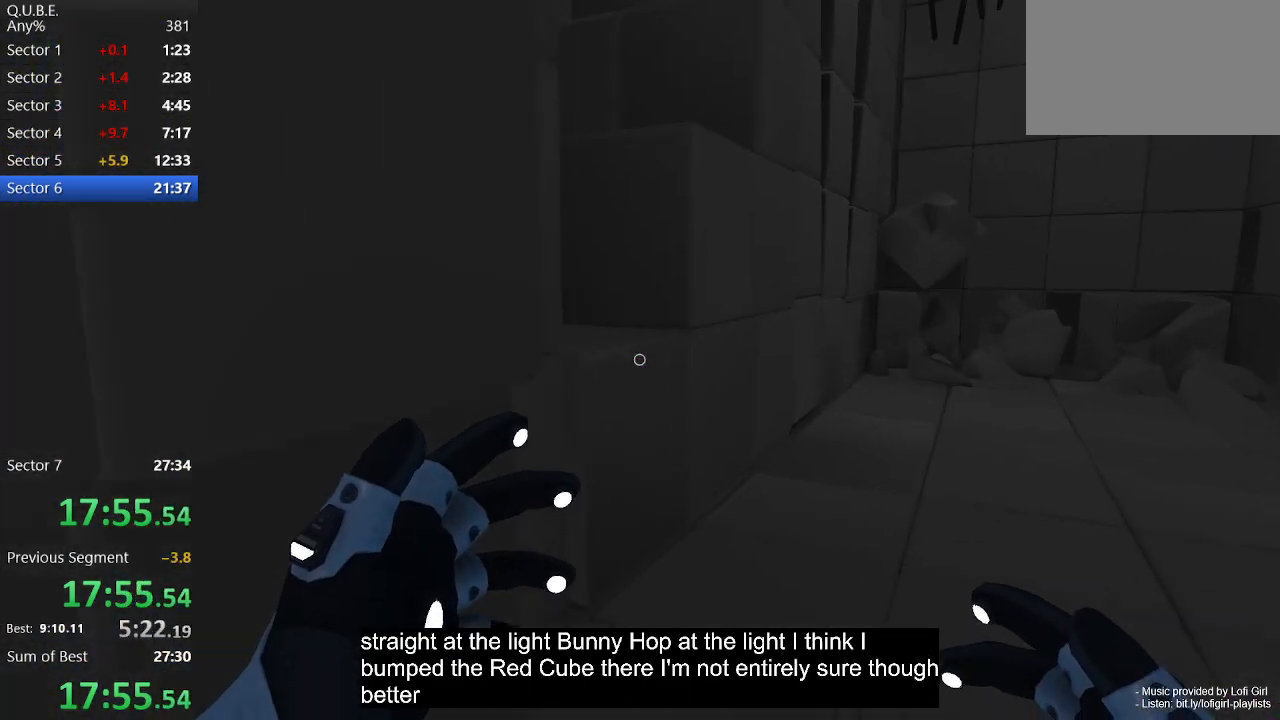
{"keys": ["w"], "mouse": [], "events": [[167, "d", "up"], [400, "space", "down"], [500, "space", "up"]]}
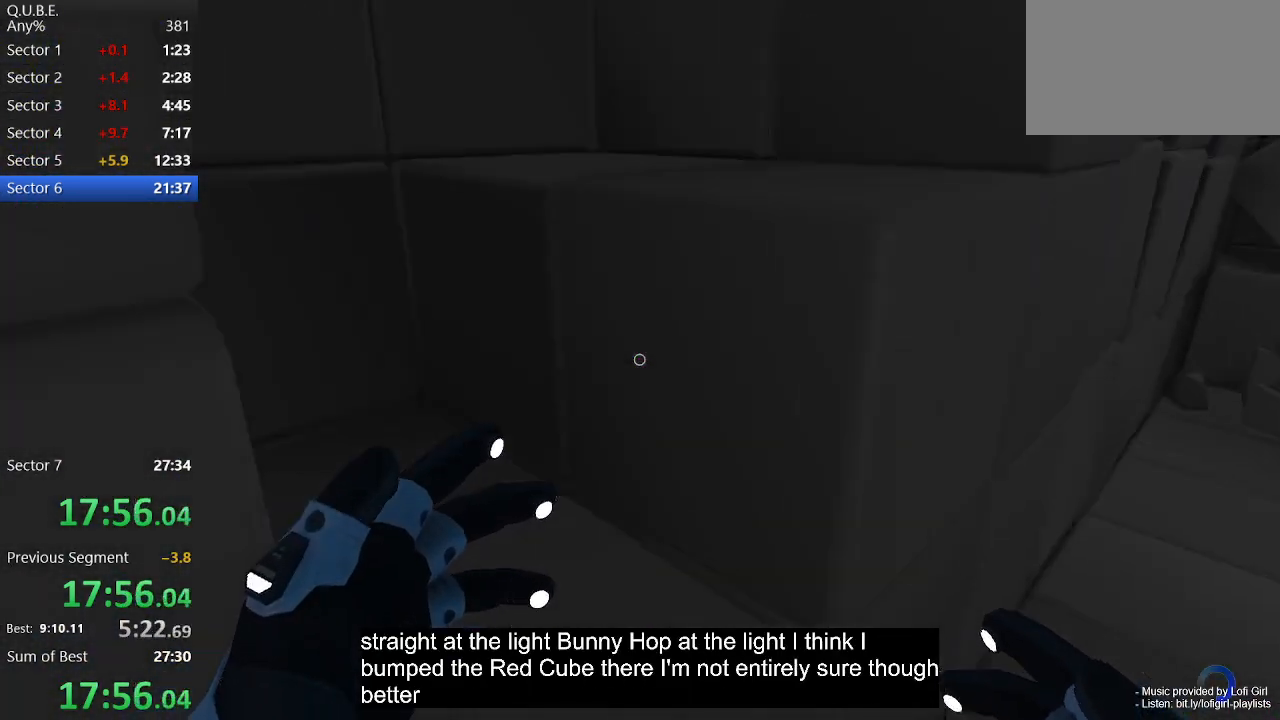
{"keys": ["w"], "mouse": [], "events": [[33, "a", "down"], [367, "a", "up"]]}
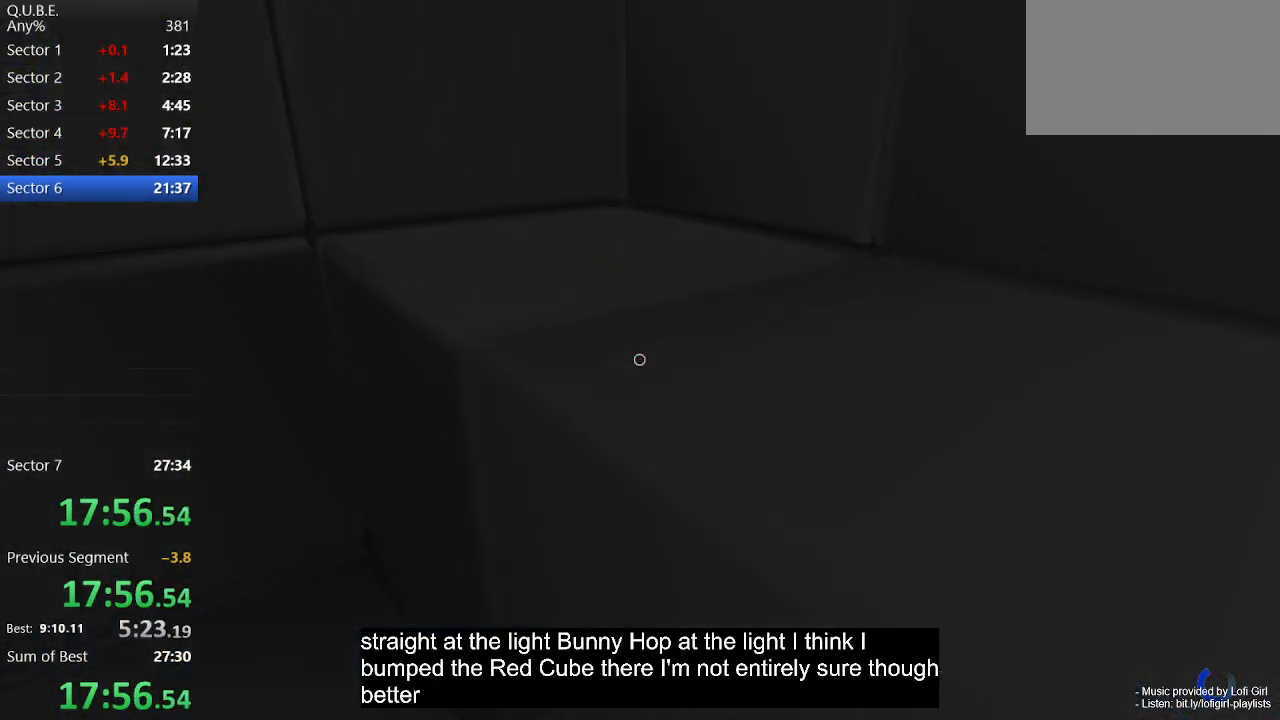
{"keys": ["w"], "mouse": [], "events": [[67, "space", "down"], [200, "space", "up"]]}
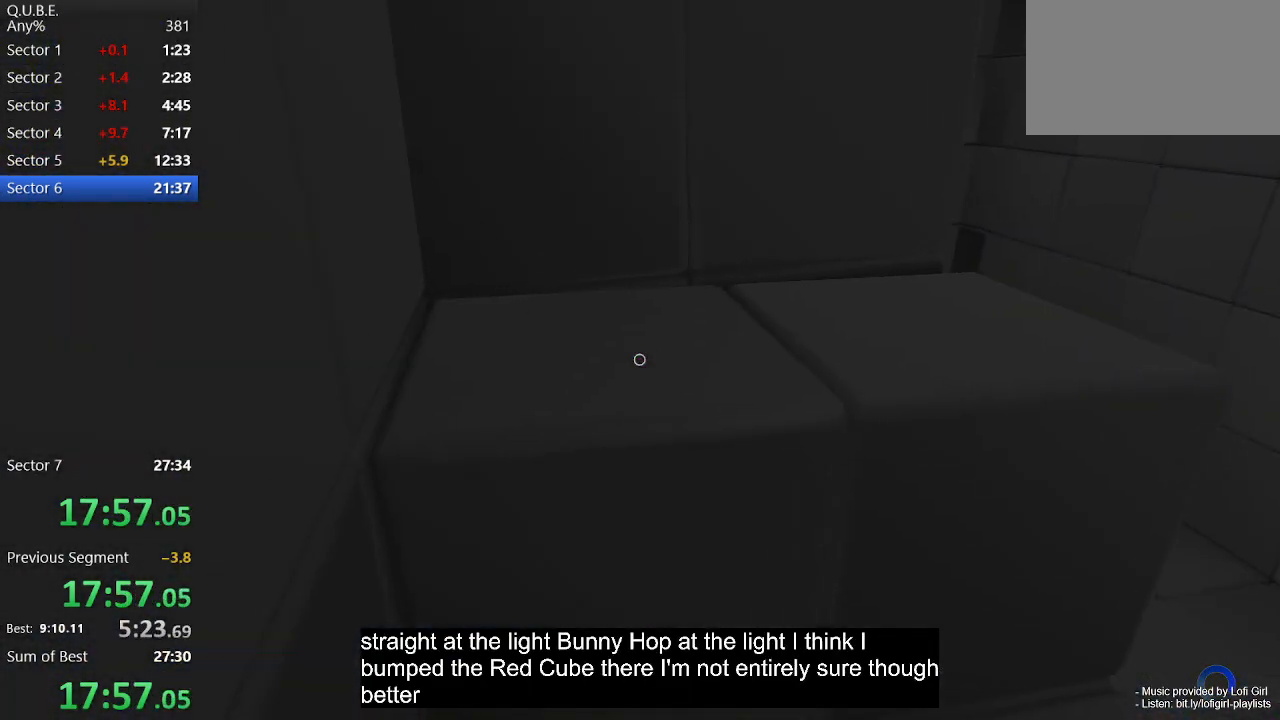
{"keys": ["w"], "mouse": [], "events": [[200, "space", "down"], [300, "space", "up"]]}
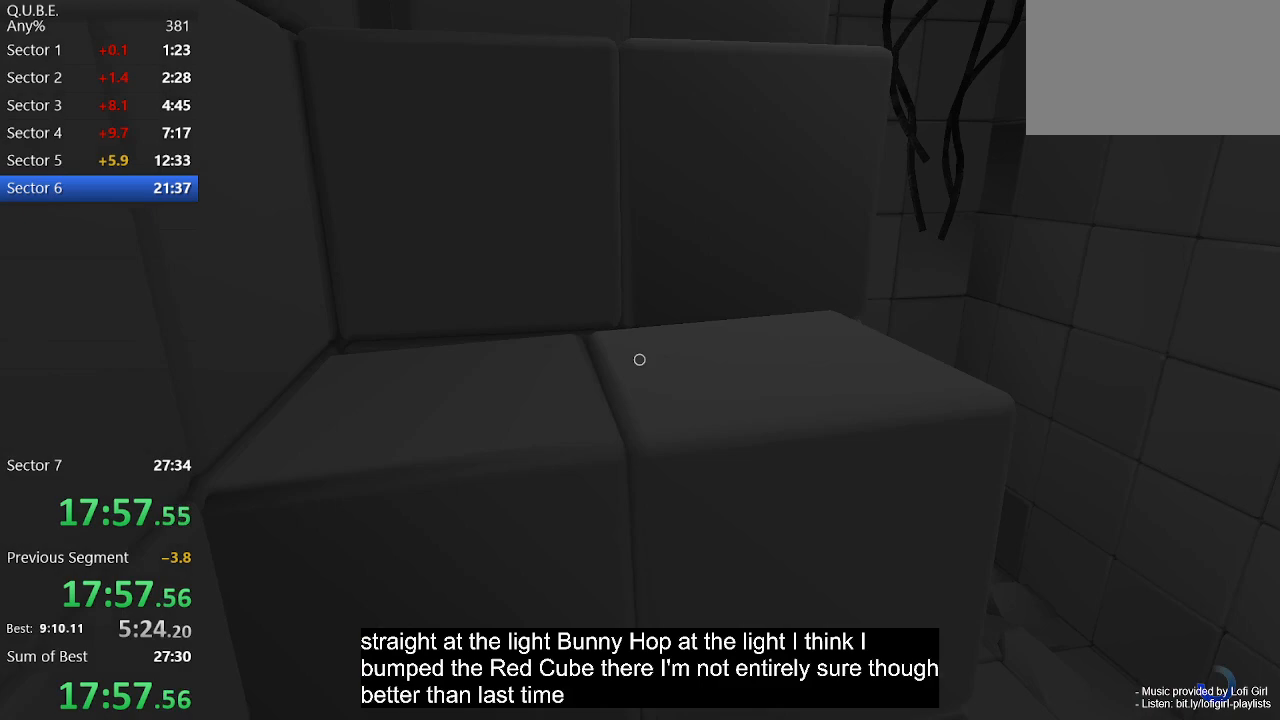
{"keys": ["w"], "mouse": [], "events": [[333, "space", "down"], [400, "space", "up"]]}
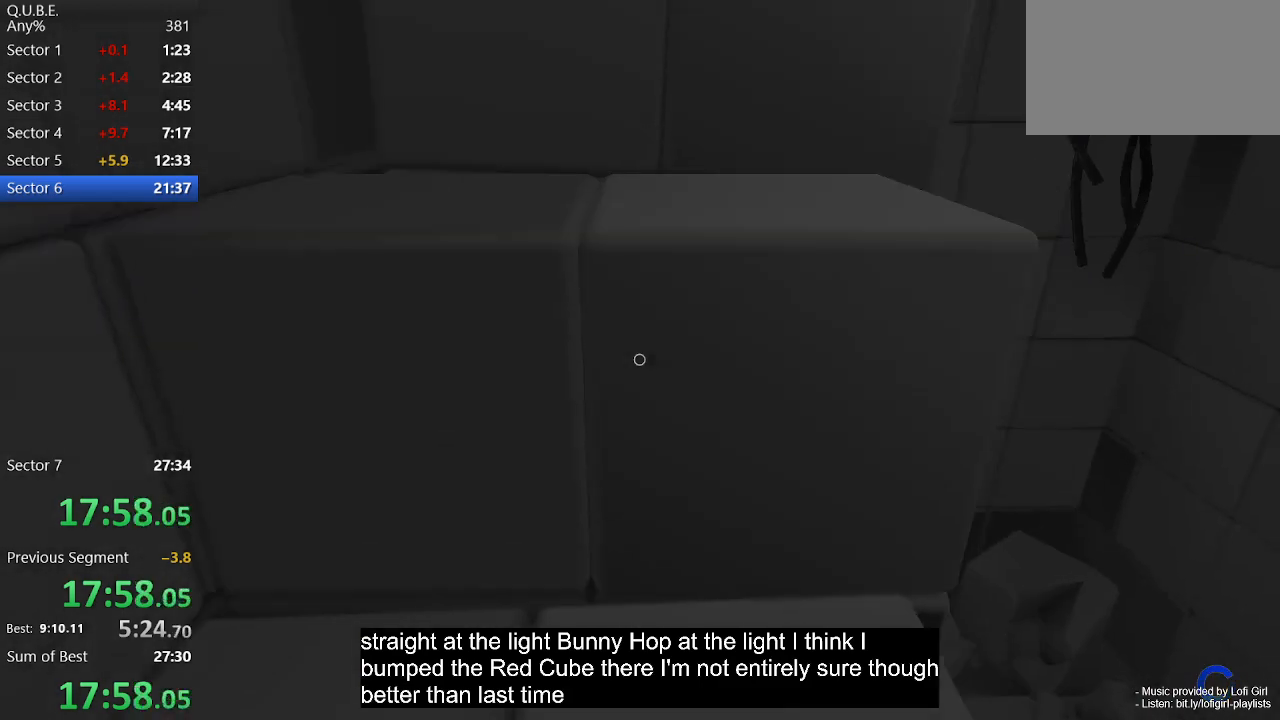
{"keys": ["space", "w"], "mouse": [], "events": [[467, "space", "down"]]}